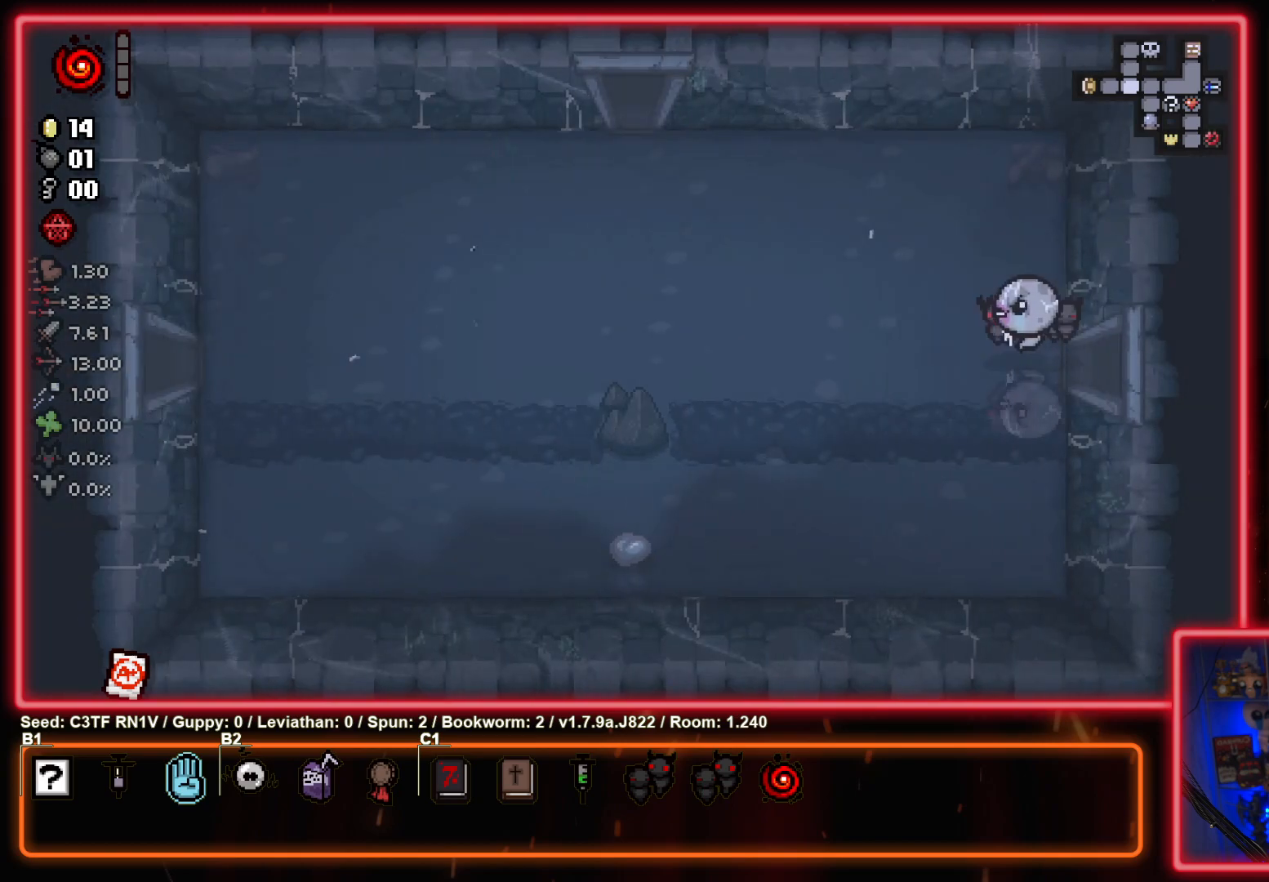
Gameplay with a controller (PlayStation layout); each line is a JSON object with the inputs held at the frame after it. "events" lists button and stick changes between this image and that frame as [ms after this image, input, new state], when the widget could be followed in between. Not read: right_stick.
{"buttons": [], "left_stick": "left", "events": []}
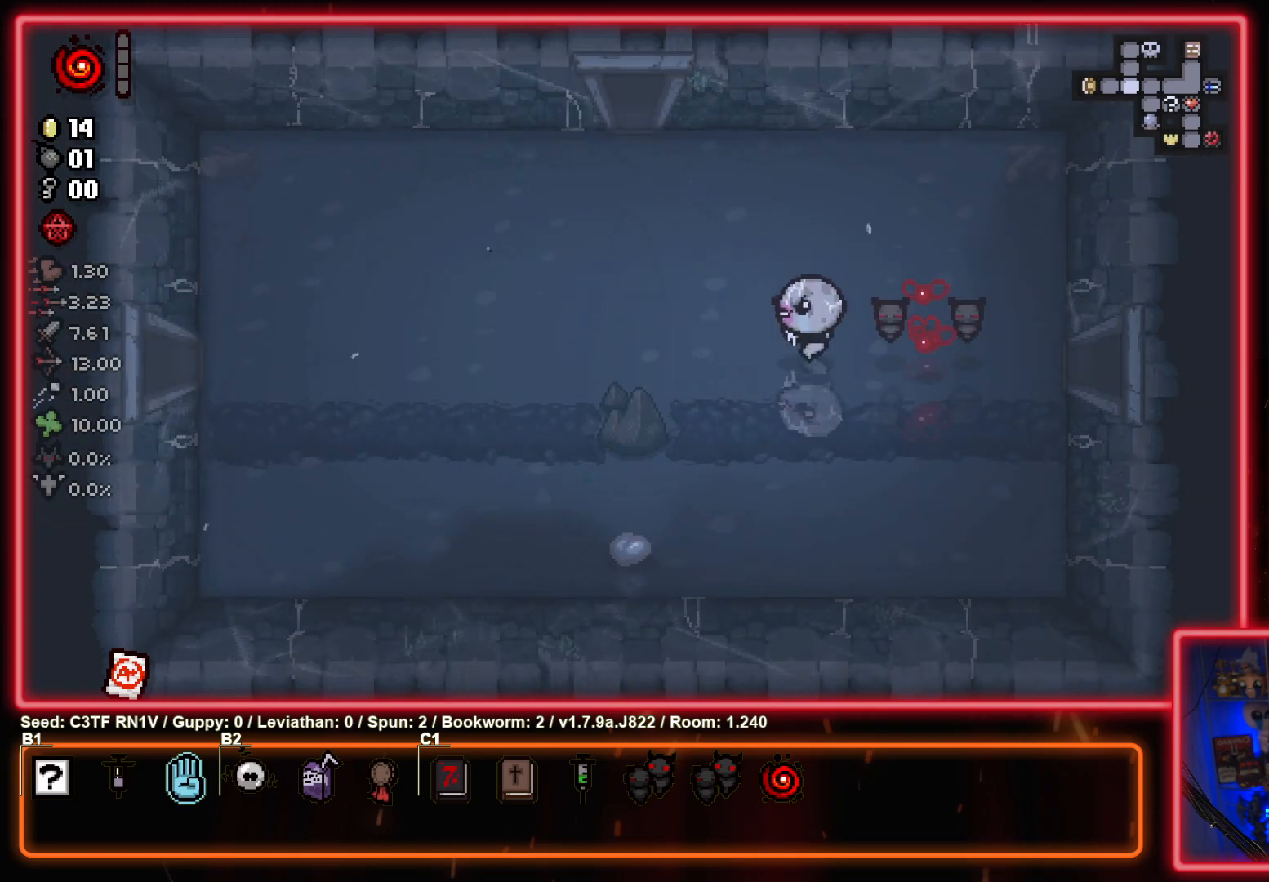
{"buttons": [], "left_stick": "left", "events": []}
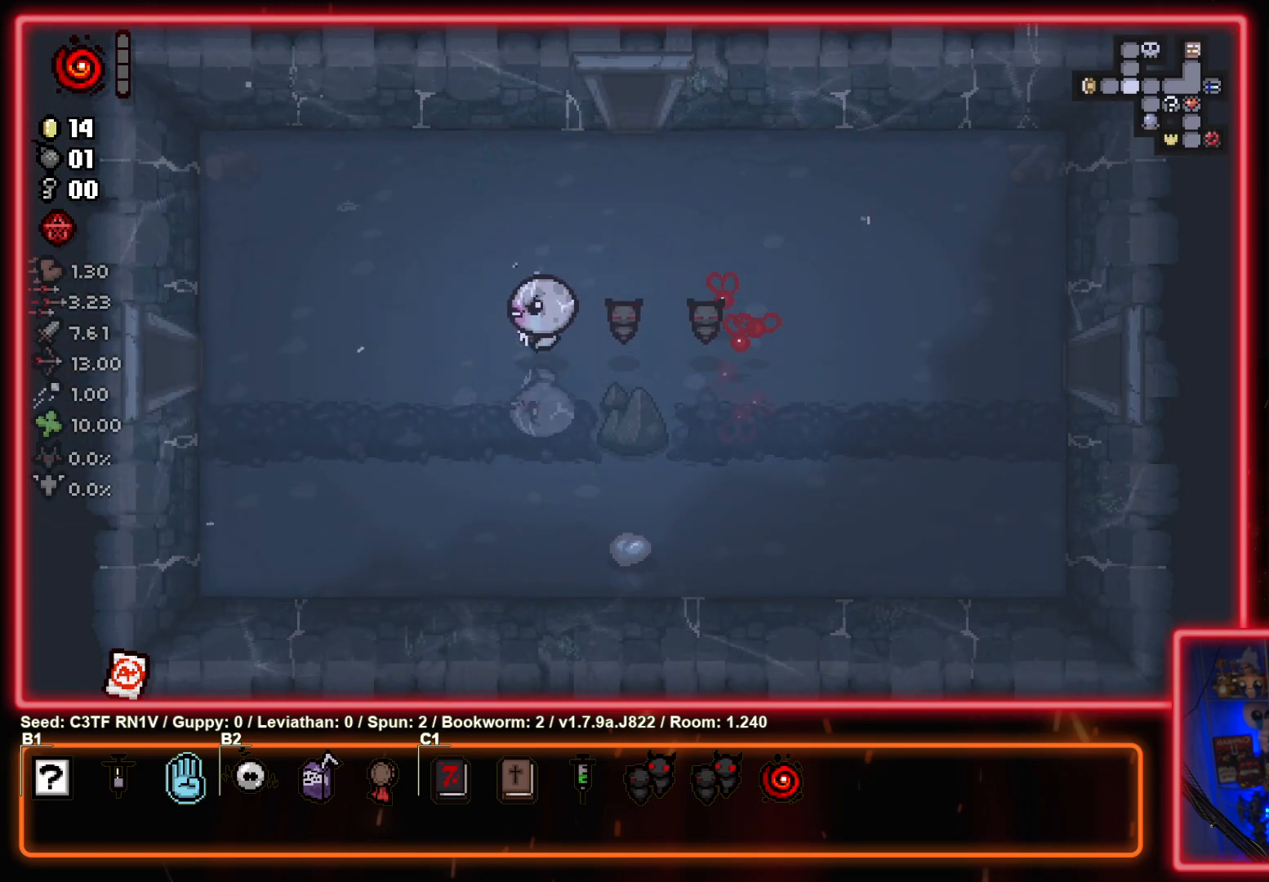
{"buttons": [], "left_stick": "left", "events": []}
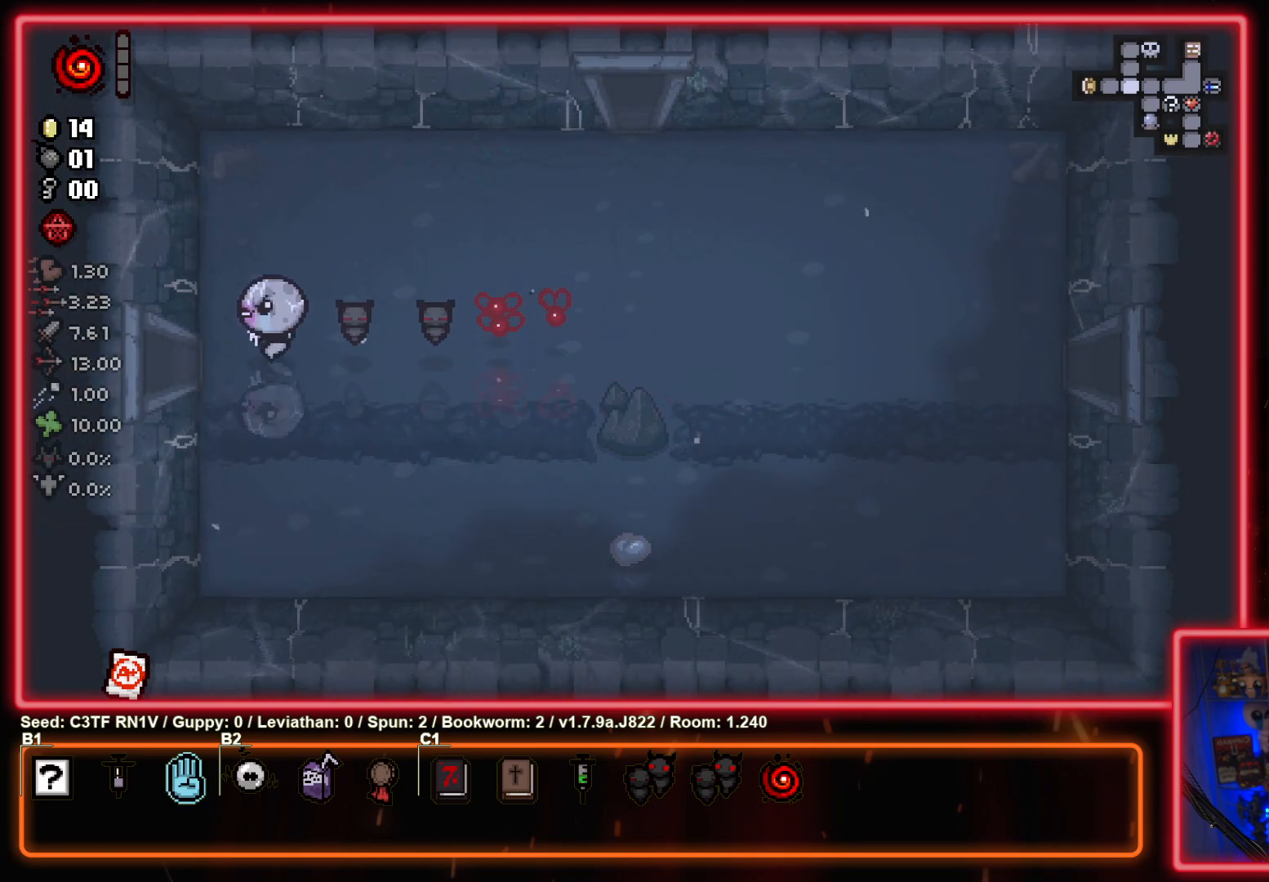
{"buttons": [], "left_stick": "center", "events": [[300, "left_stick", "center"]]}
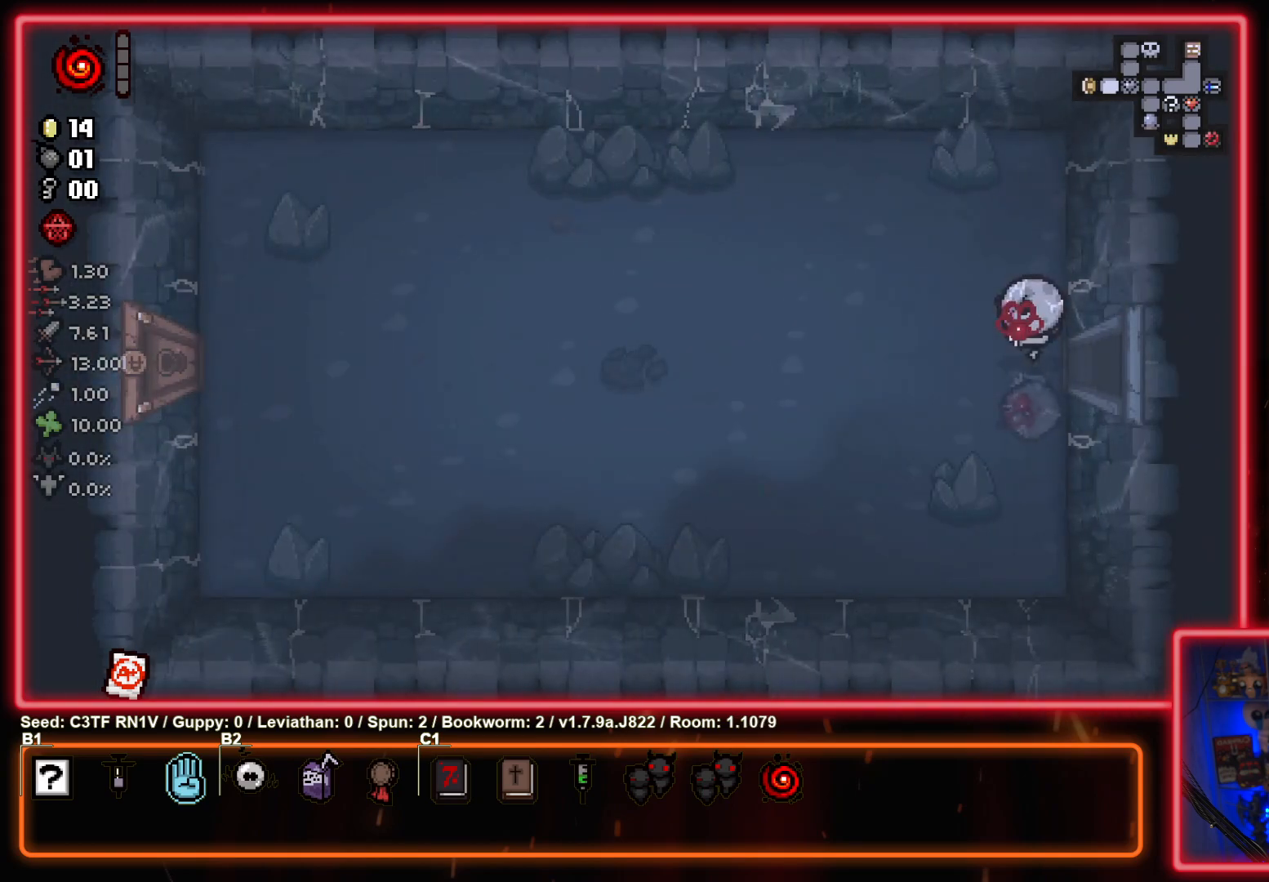
{"buttons": [], "left_stick": "left", "events": [[67, "left_stick", "left"]]}
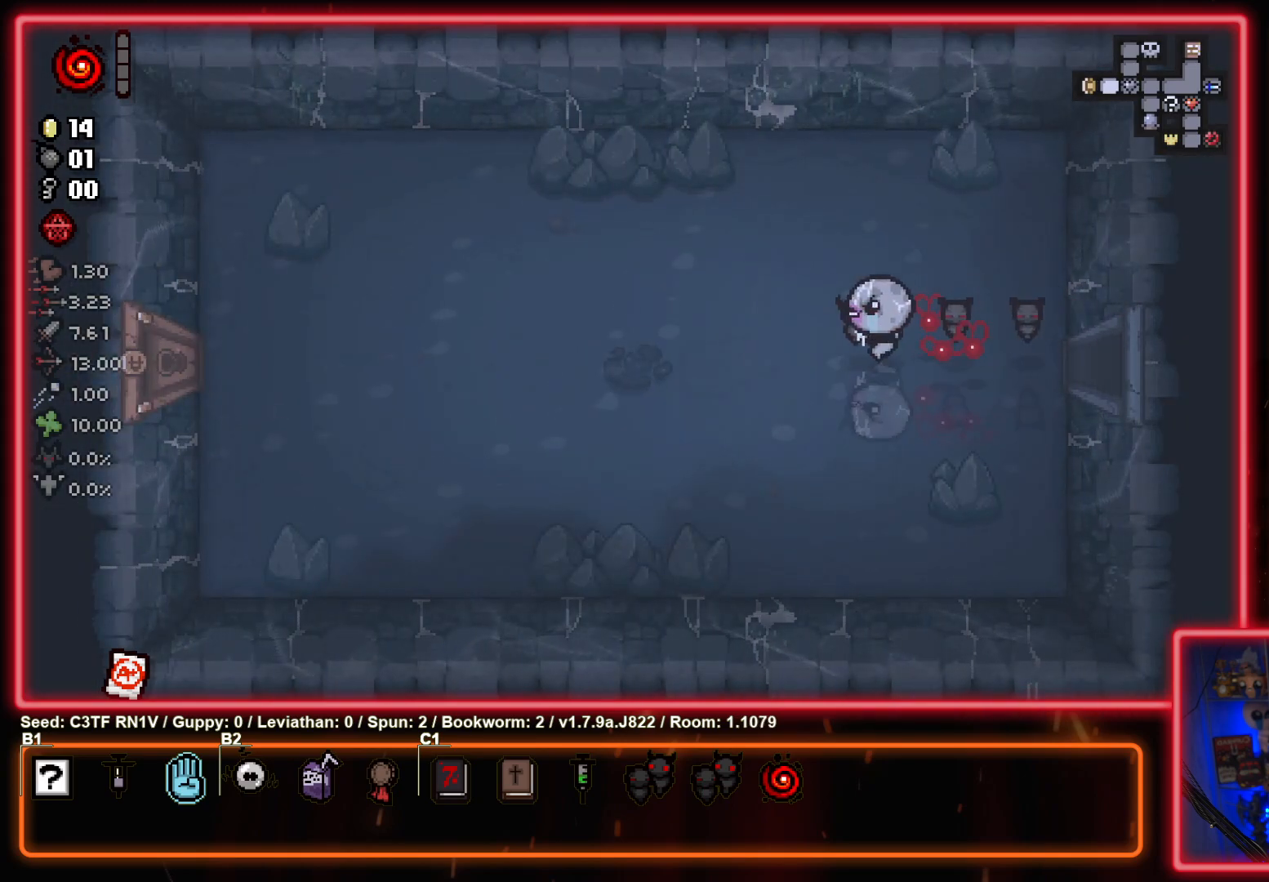
{"buttons": [], "left_stick": "right", "events": [[300, "left_stick", "center"], [367, "left_stick", "right"]]}
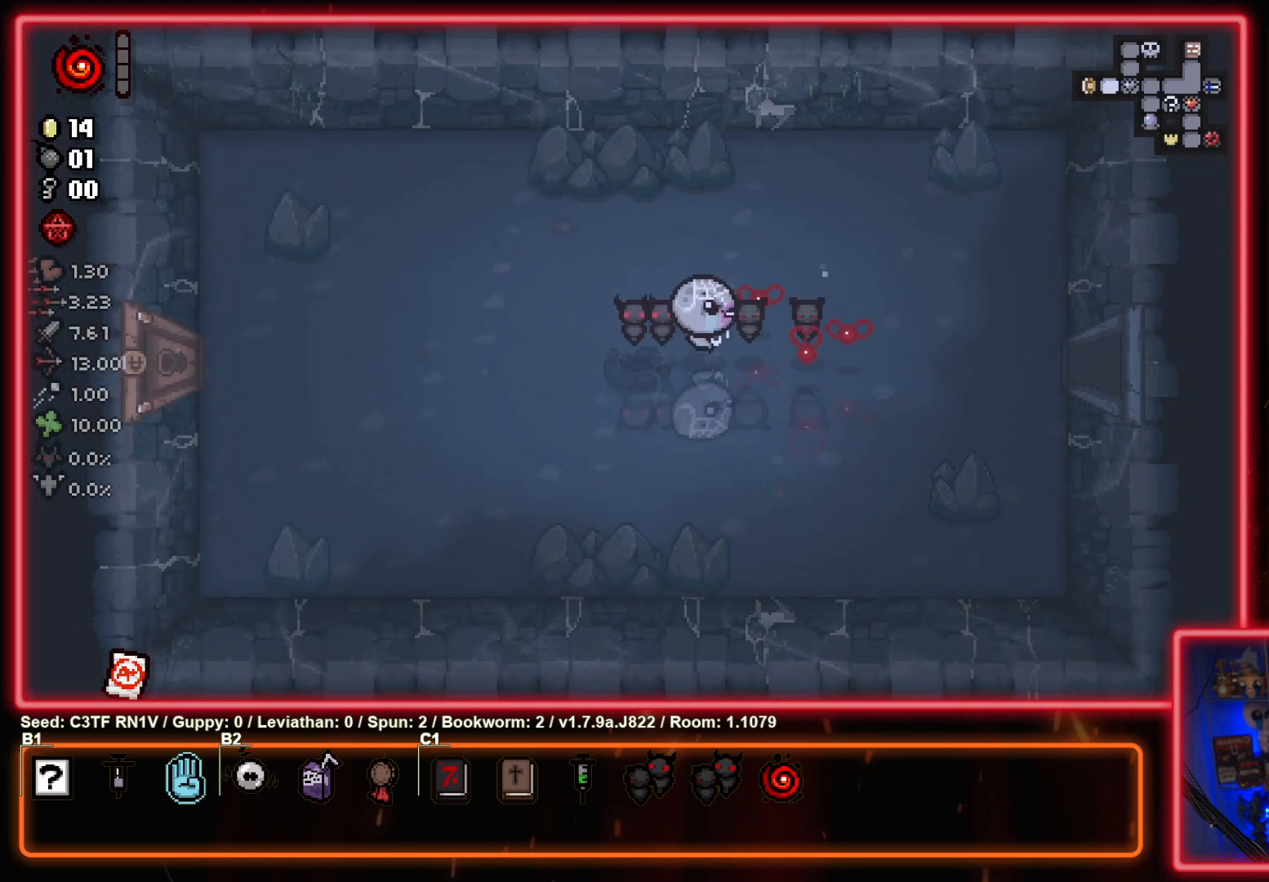
{"buttons": [], "left_stick": "right", "events": []}
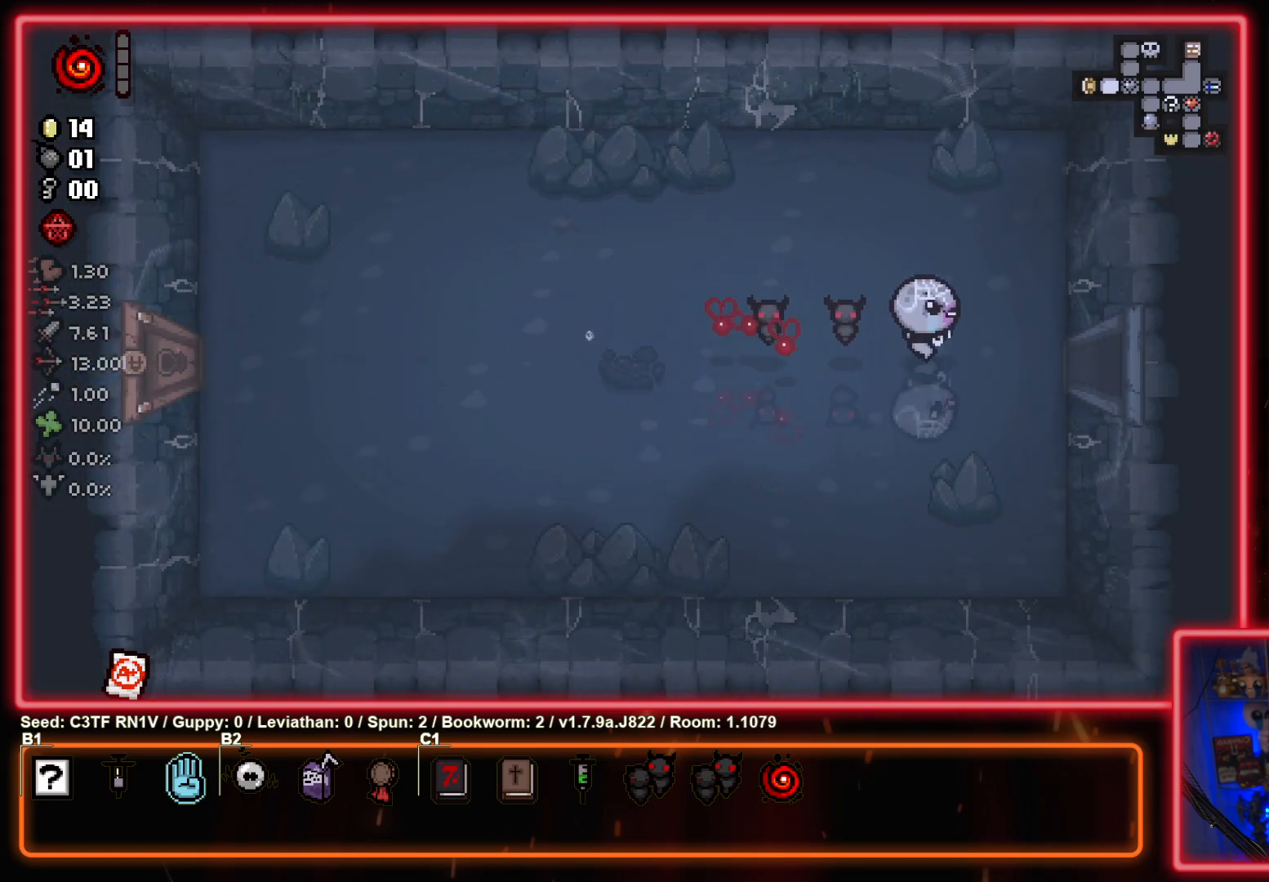
{"buttons": [], "left_stick": "right", "events": []}
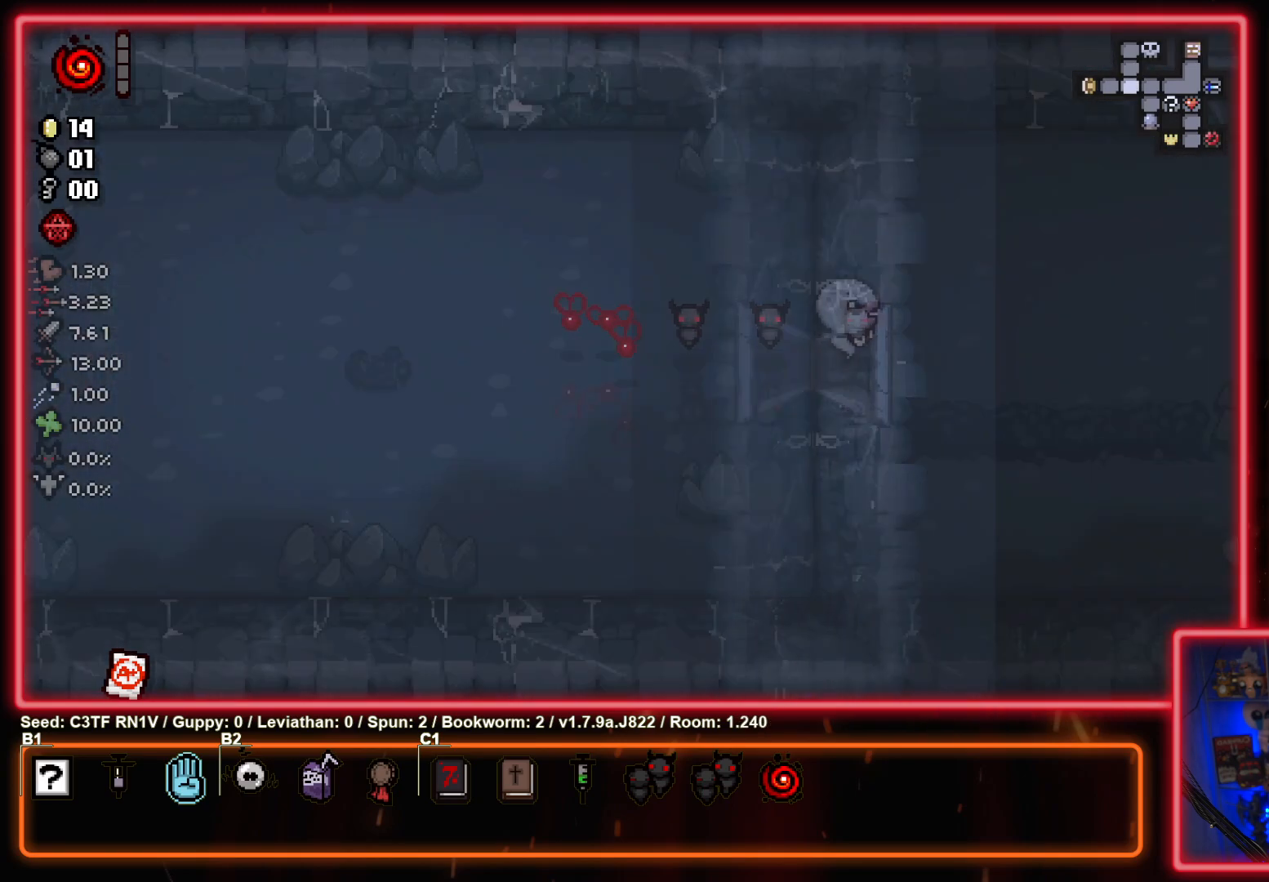
{"buttons": [], "left_stick": "up-right", "events": [[483, "left_stick", "up-right"]]}
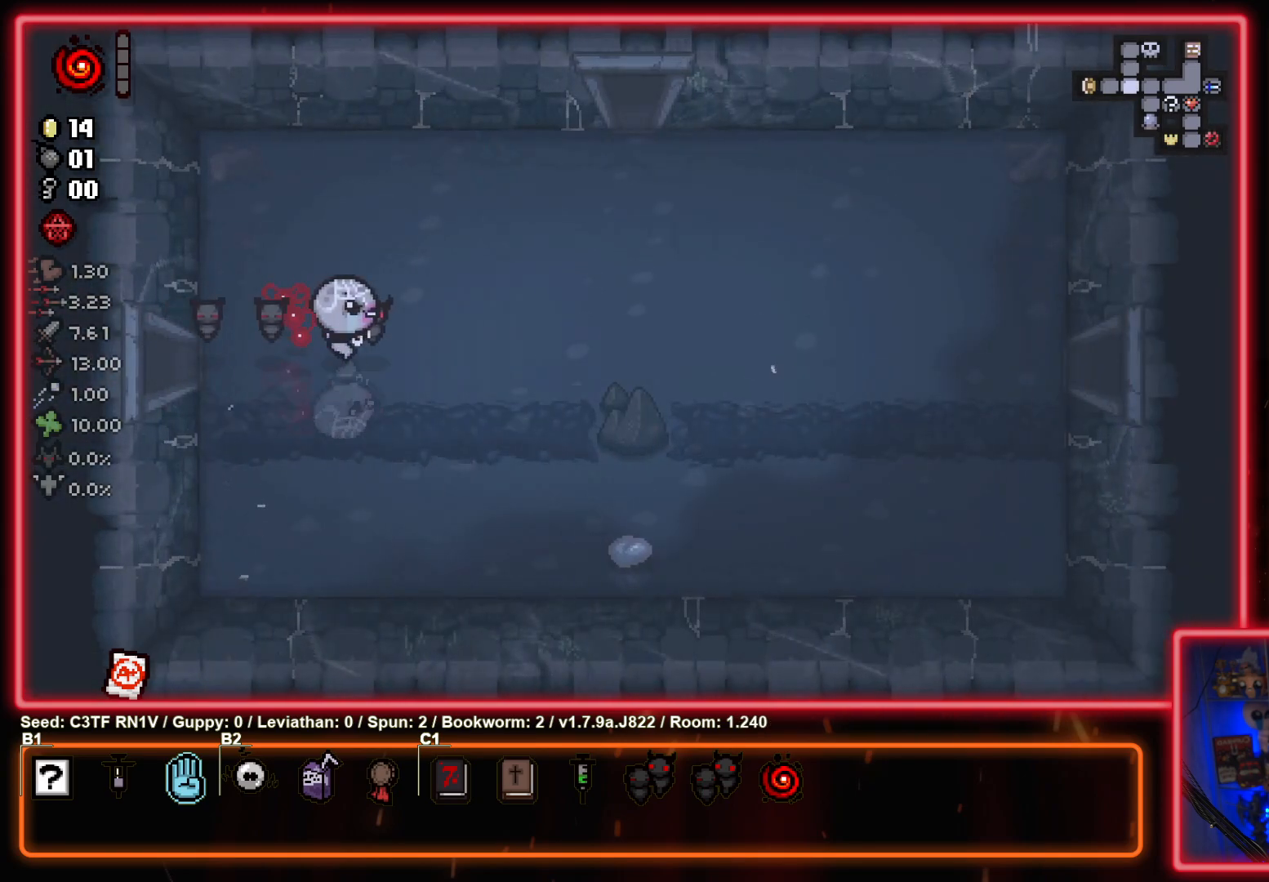
{"buttons": [], "left_stick": "up-right", "events": []}
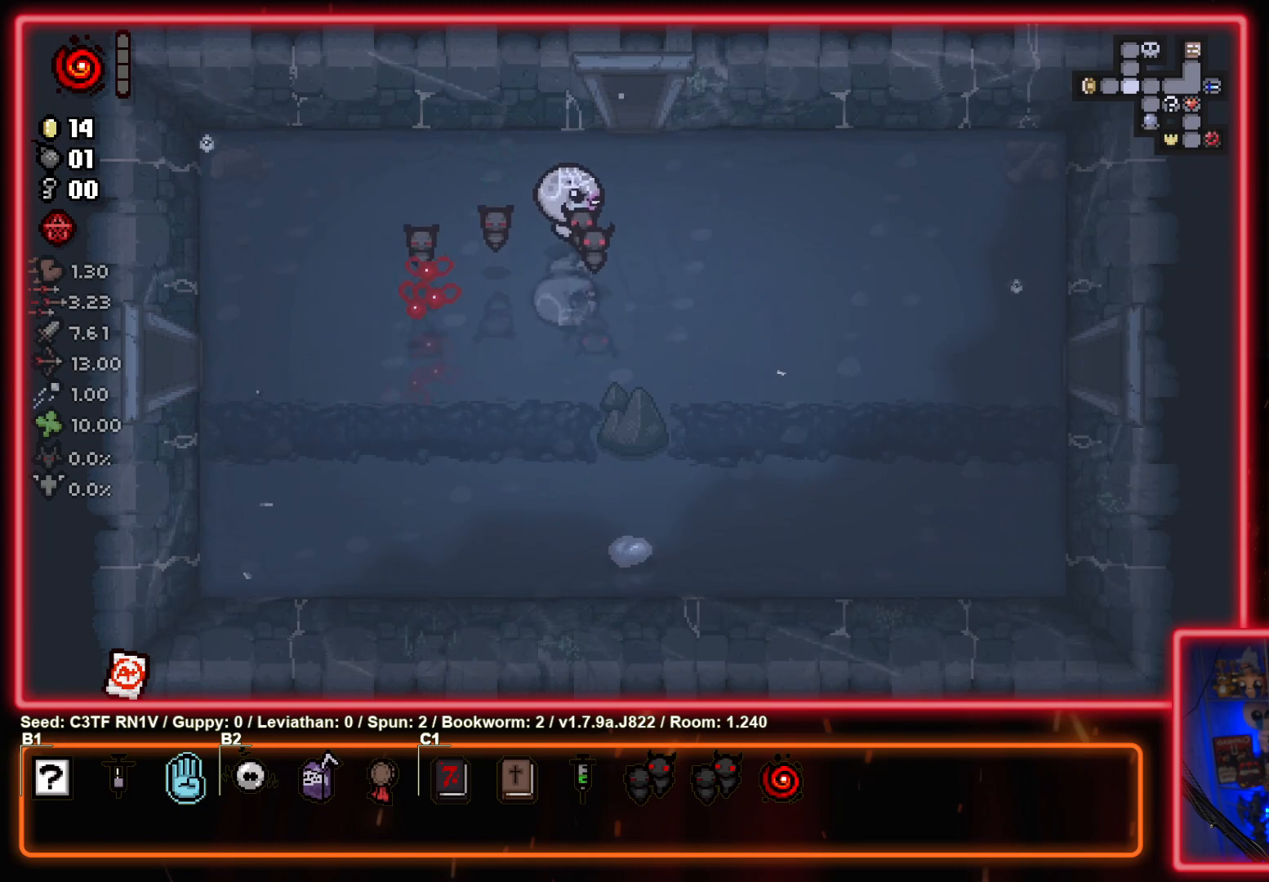
{"buttons": [], "left_stick": "center", "events": [[117, "left_stick", "up"], [467, "left_stick", "center"]]}
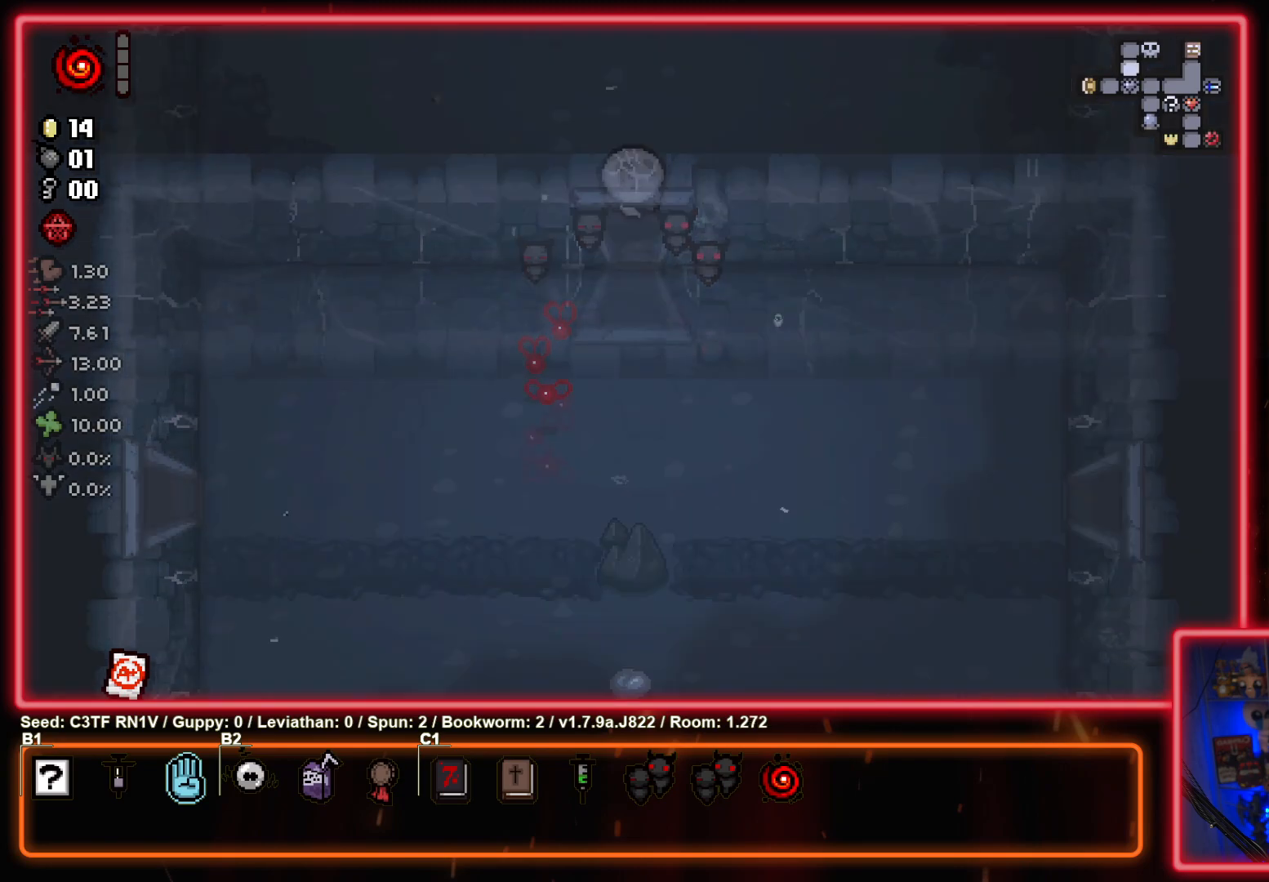
{"buttons": [], "left_stick": "up", "events": [[150, "left_stick", "up"]]}
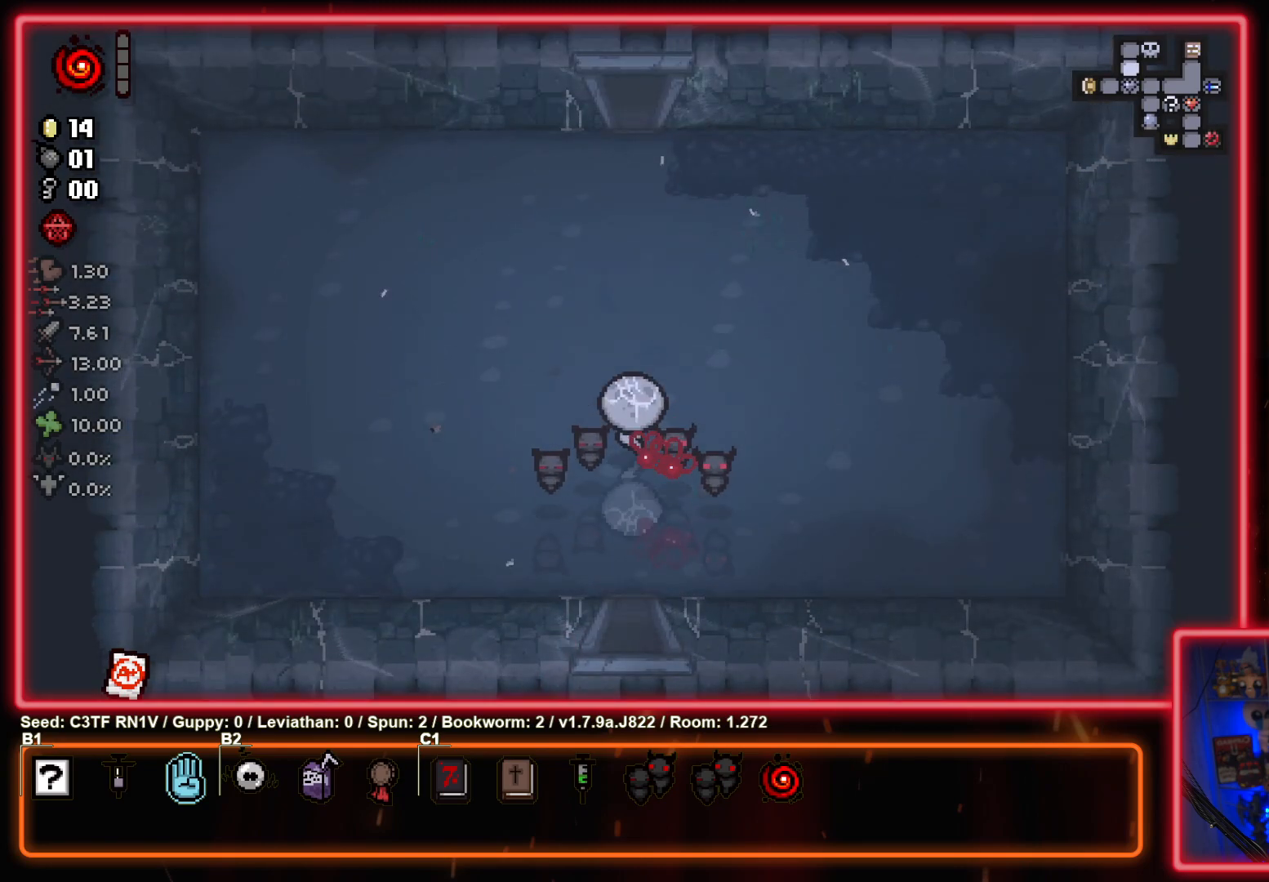
{"buttons": [], "left_stick": "up", "events": []}
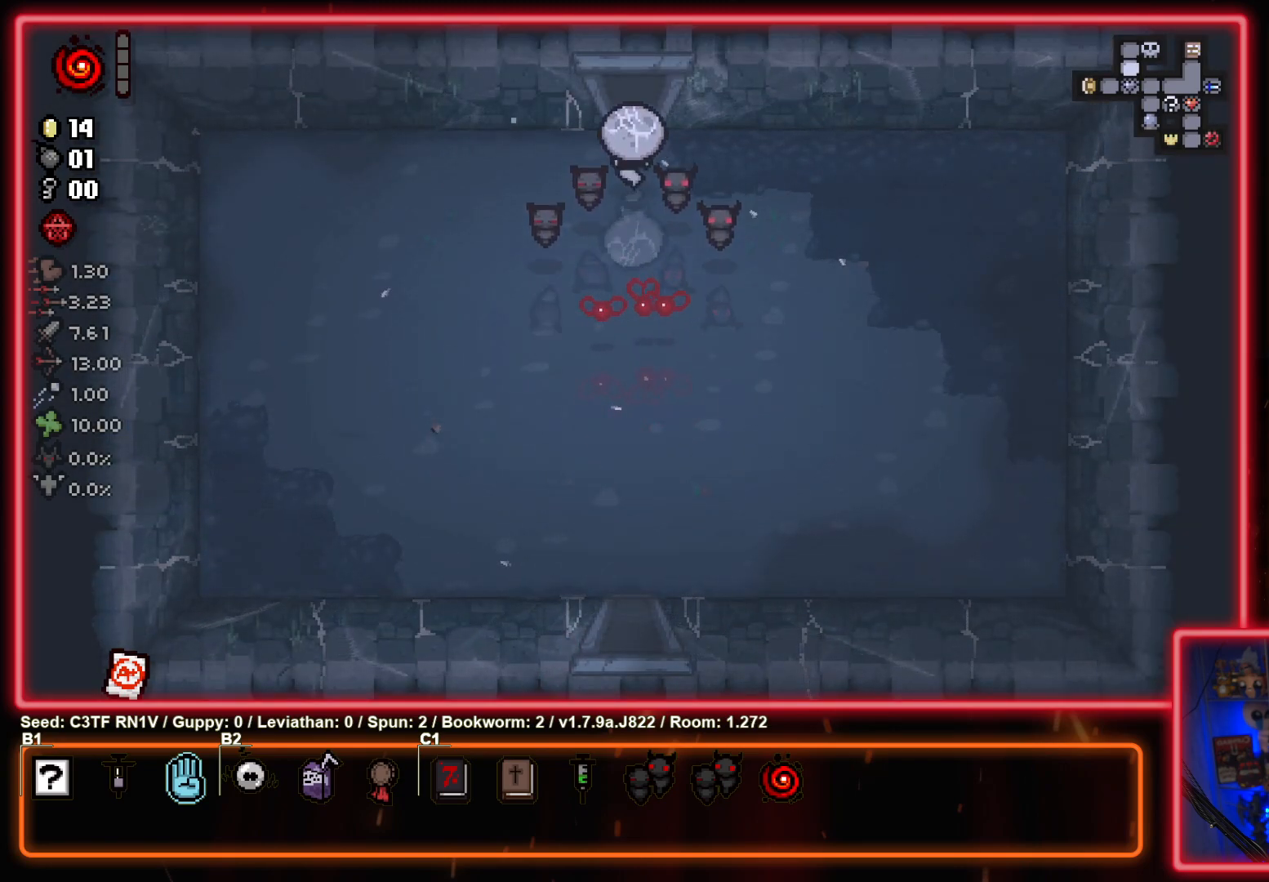
{"buttons": [], "left_stick": "up", "events": [[217, "left_stick", "center"], [433, "left_stick", "up"]]}
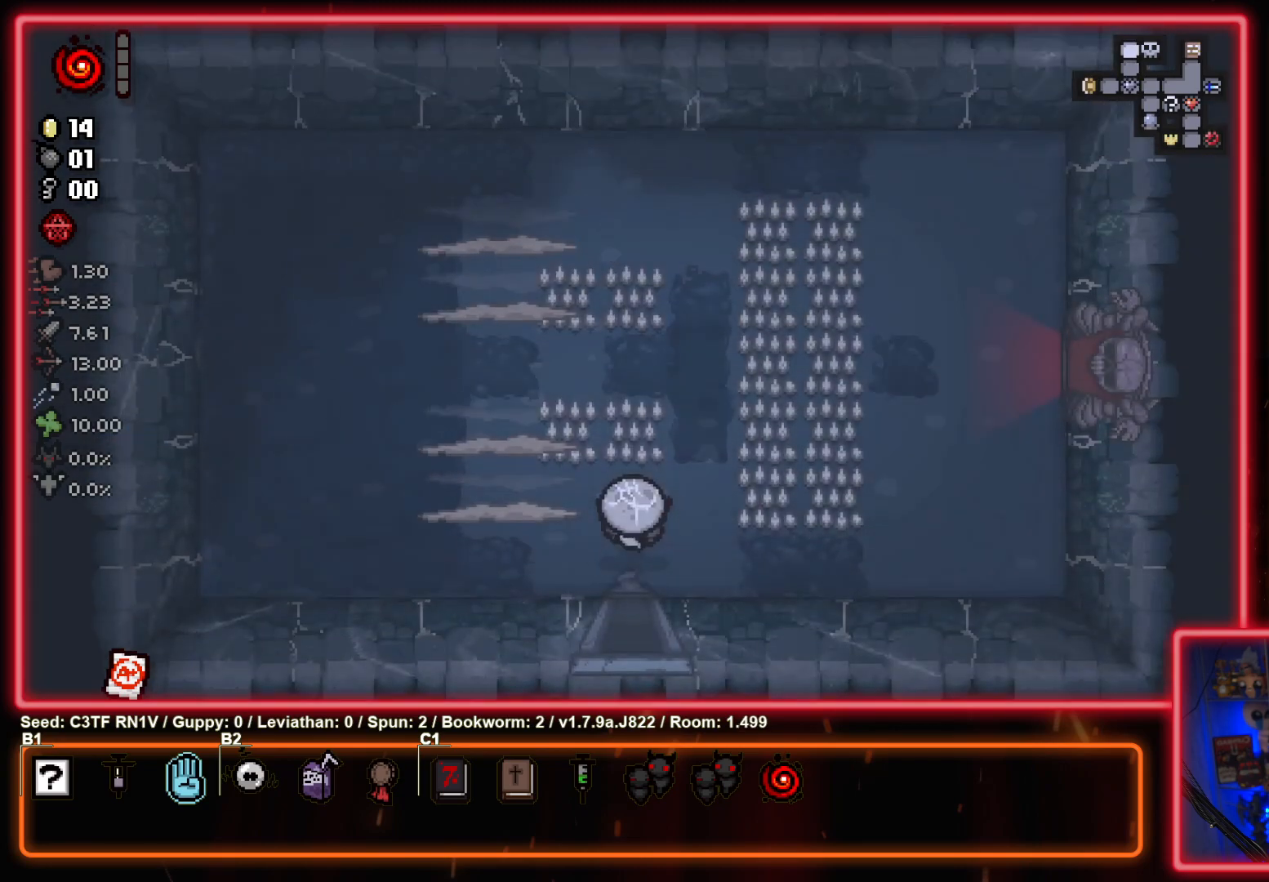
{"buttons": [], "left_stick": "up", "events": []}
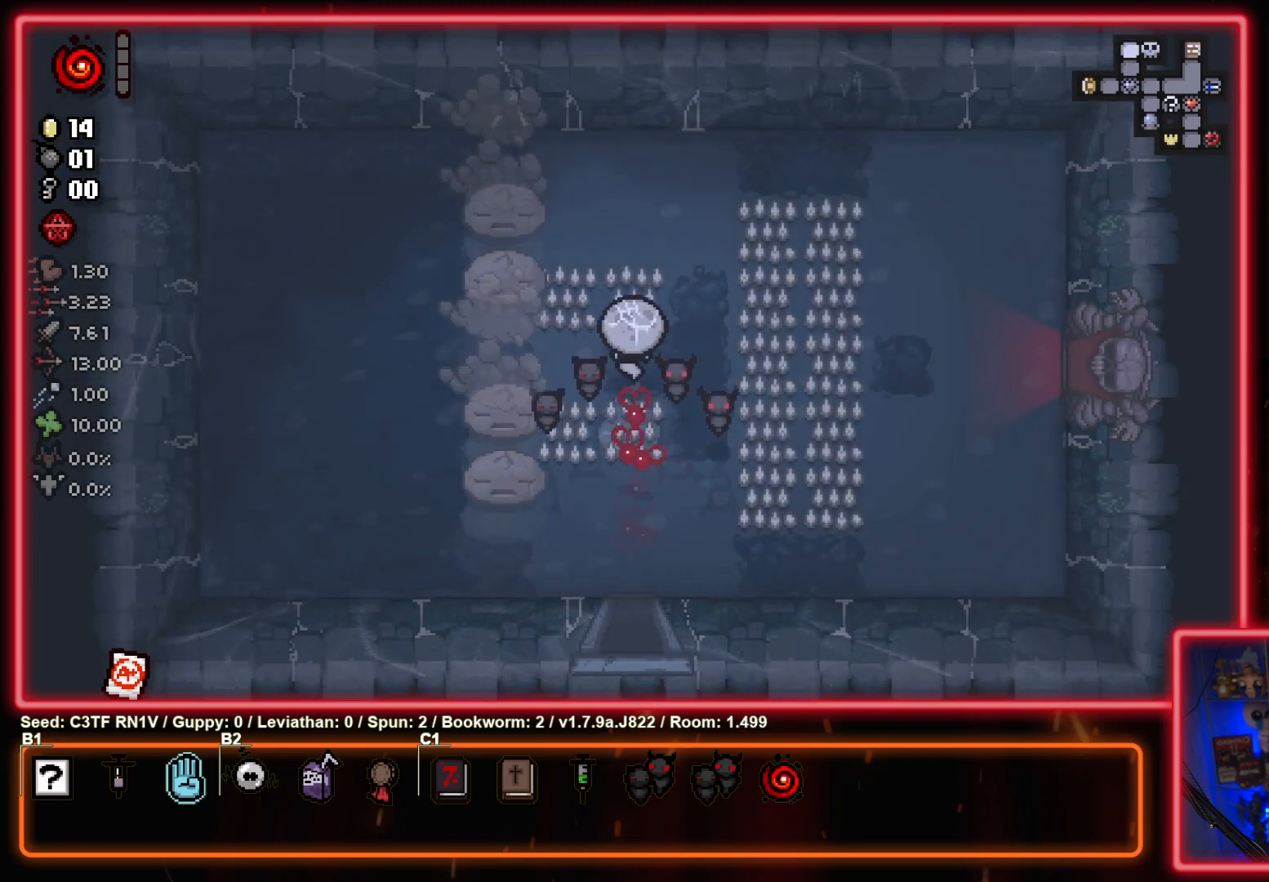
{"buttons": ["L1"], "left_stick": "down-right", "events": [[383, "left_stick", "down-right"], [417, "L1", "down"]]}
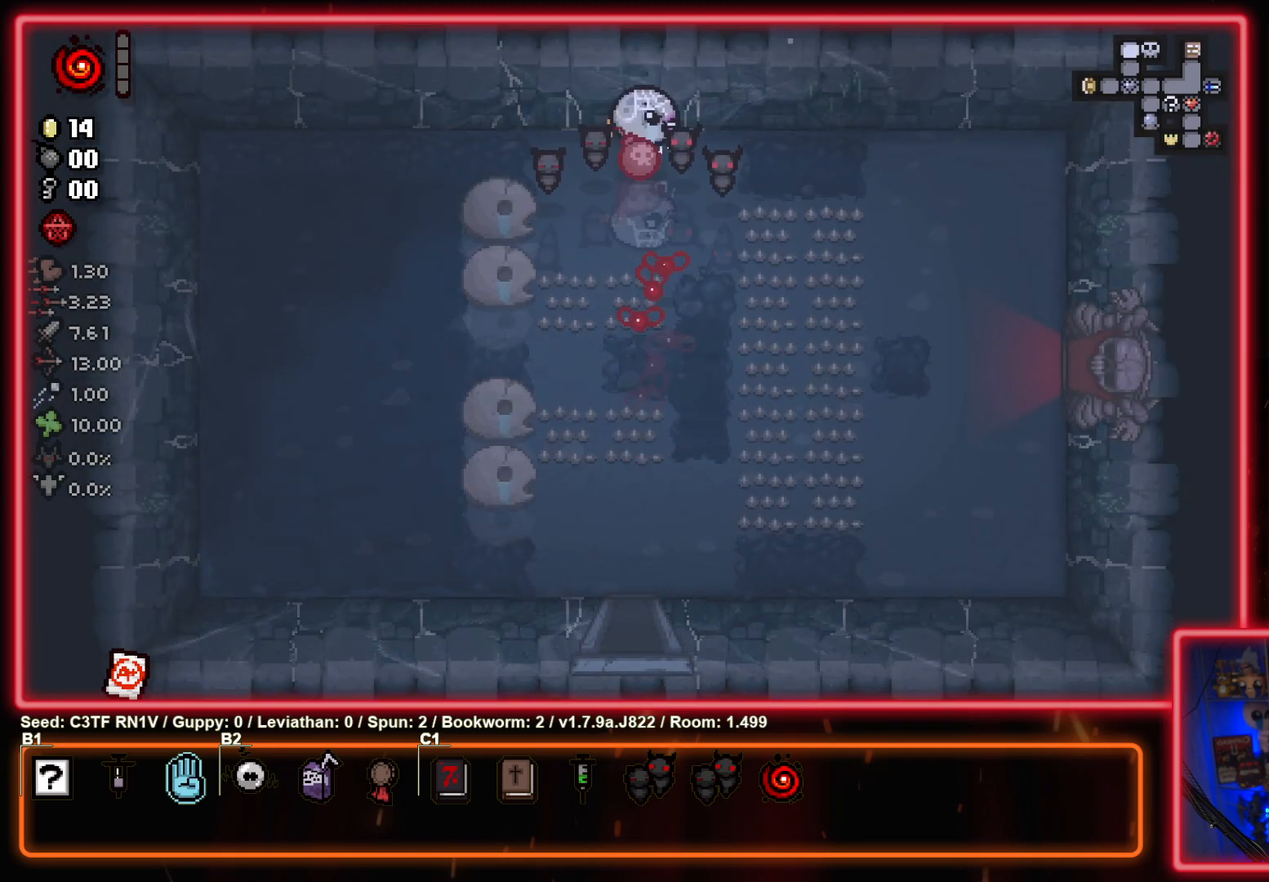
{"buttons": [], "left_stick": "down-right", "events": [[33, "L1", "up"]]}
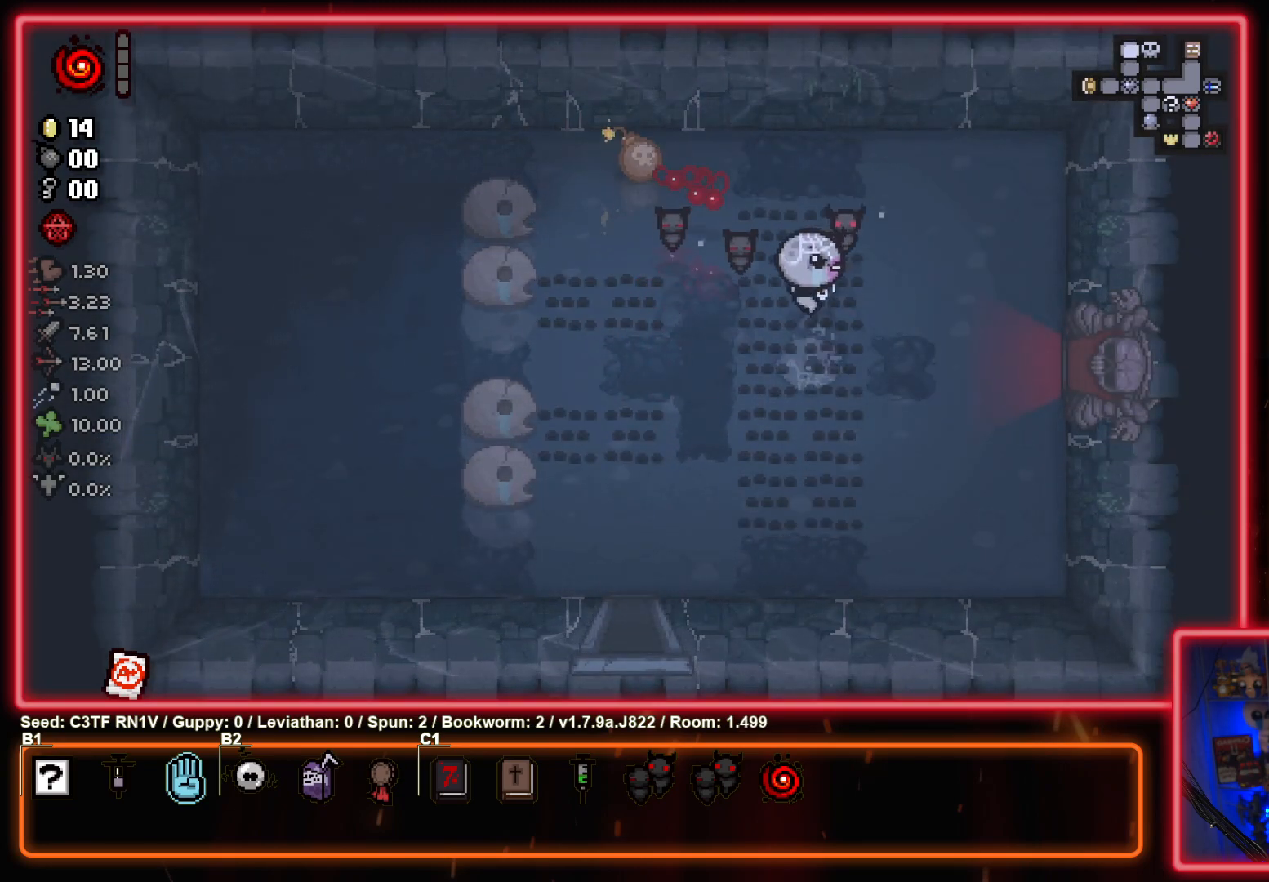
{"buttons": [], "left_stick": "center", "events": [[250, "left_stick", "up-right"], [383, "left_stick", "center"]]}
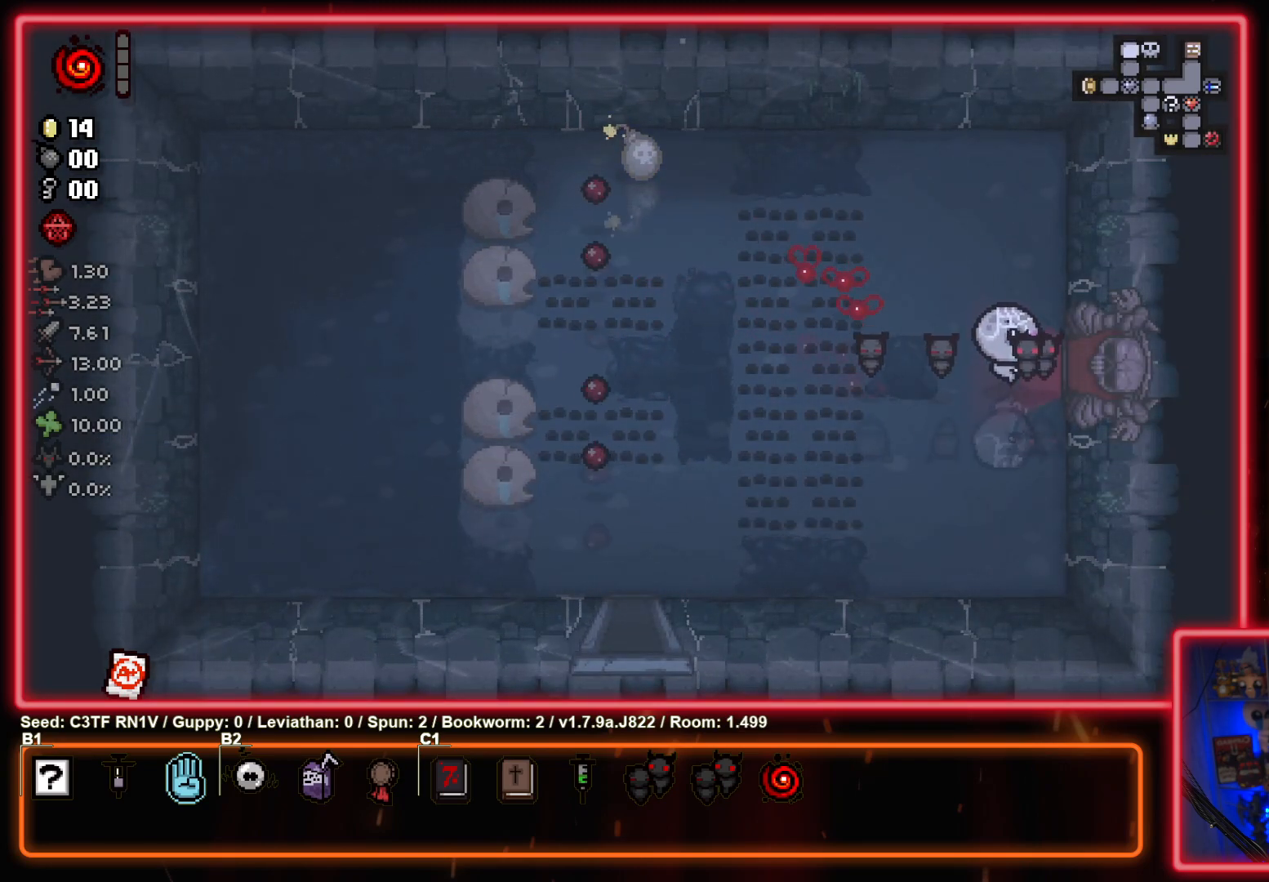
{"buttons": [], "left_stick": "right", "events": [[100, "left_stick", "up"], [200, "left_stick", "center"], [400, "left_stick", "down-right"], [500, "left_stick", "right"]]}
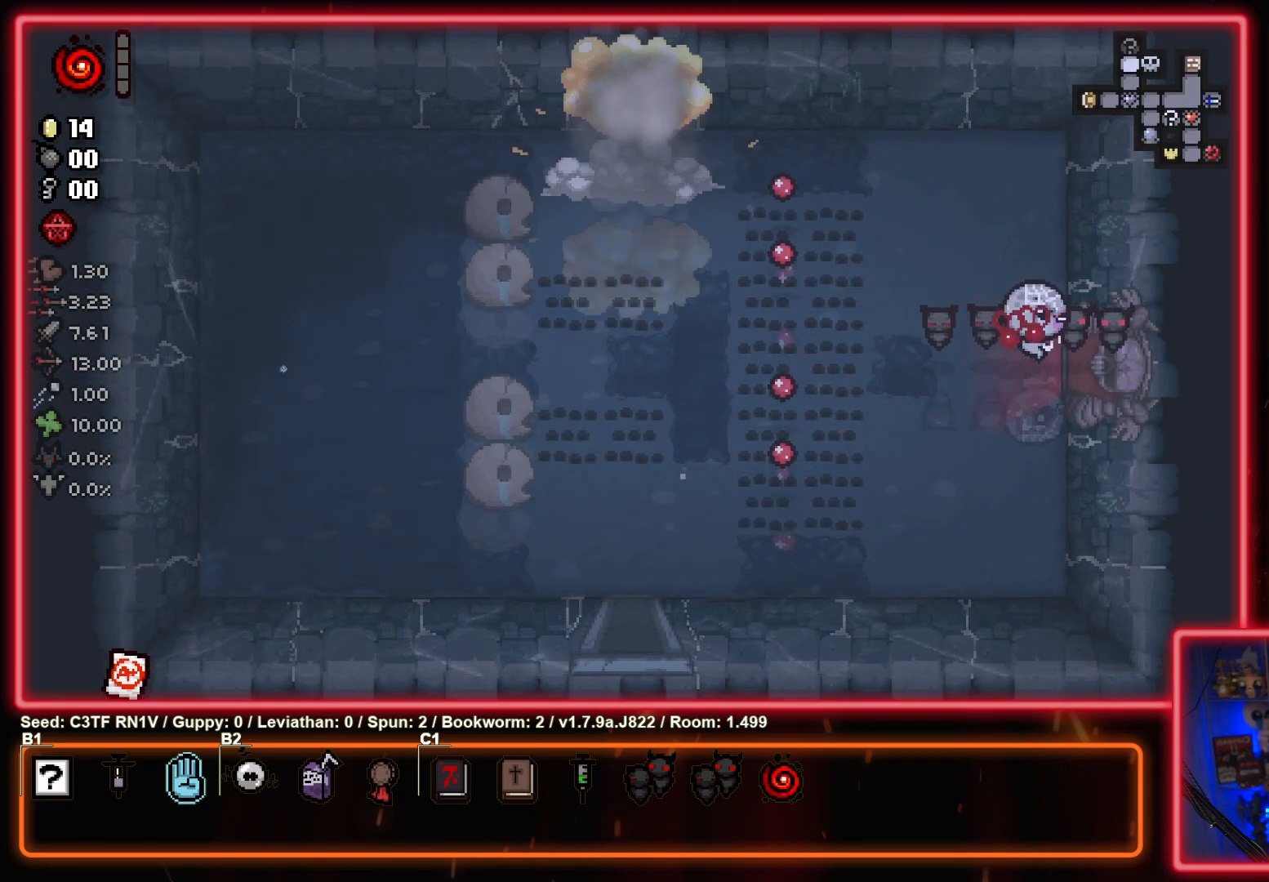
{"buttons": [], "left_stick": "left", "events": [[333, "left_stick", "center"], [433, "left_stick", "left"]]}
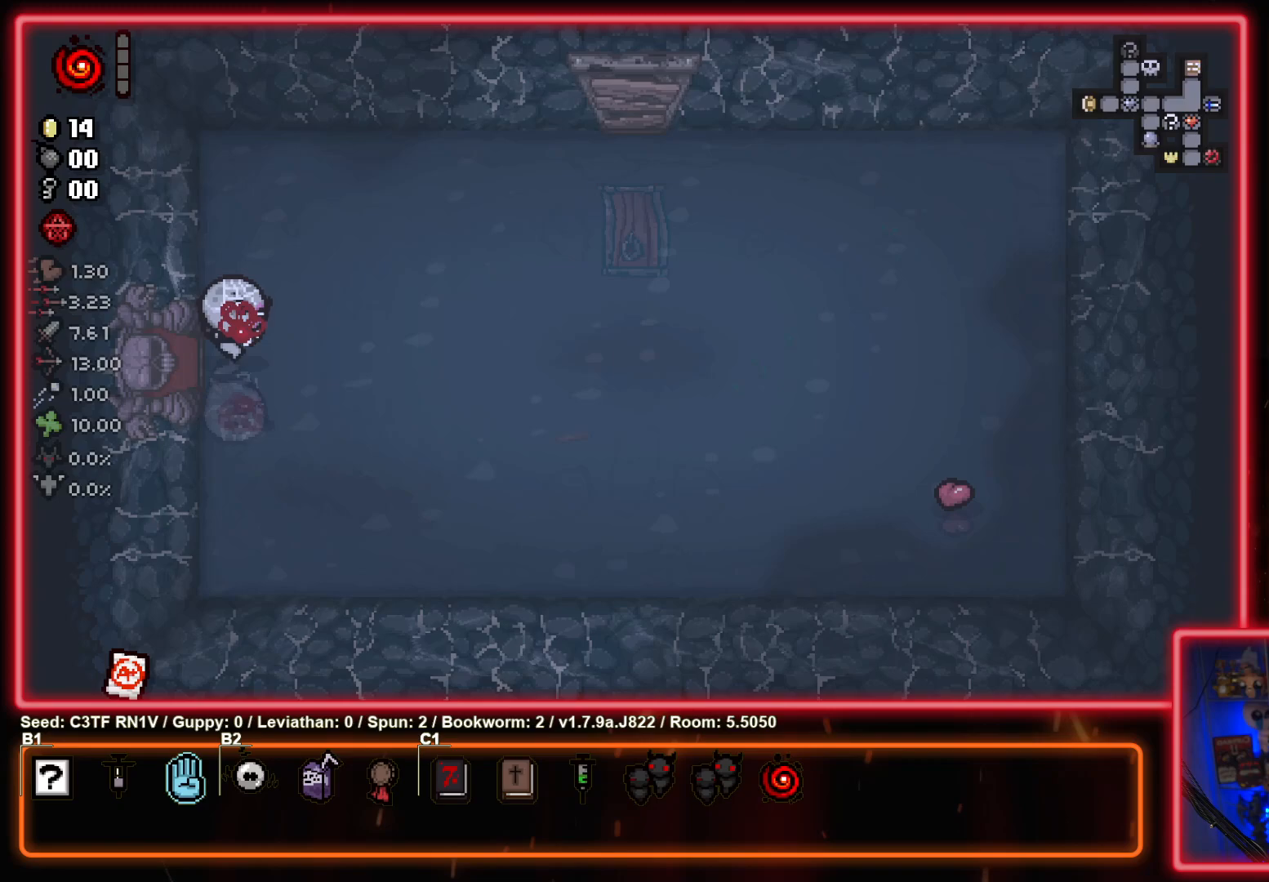
{"buttons": [], "left_stick": "left", "events": []}
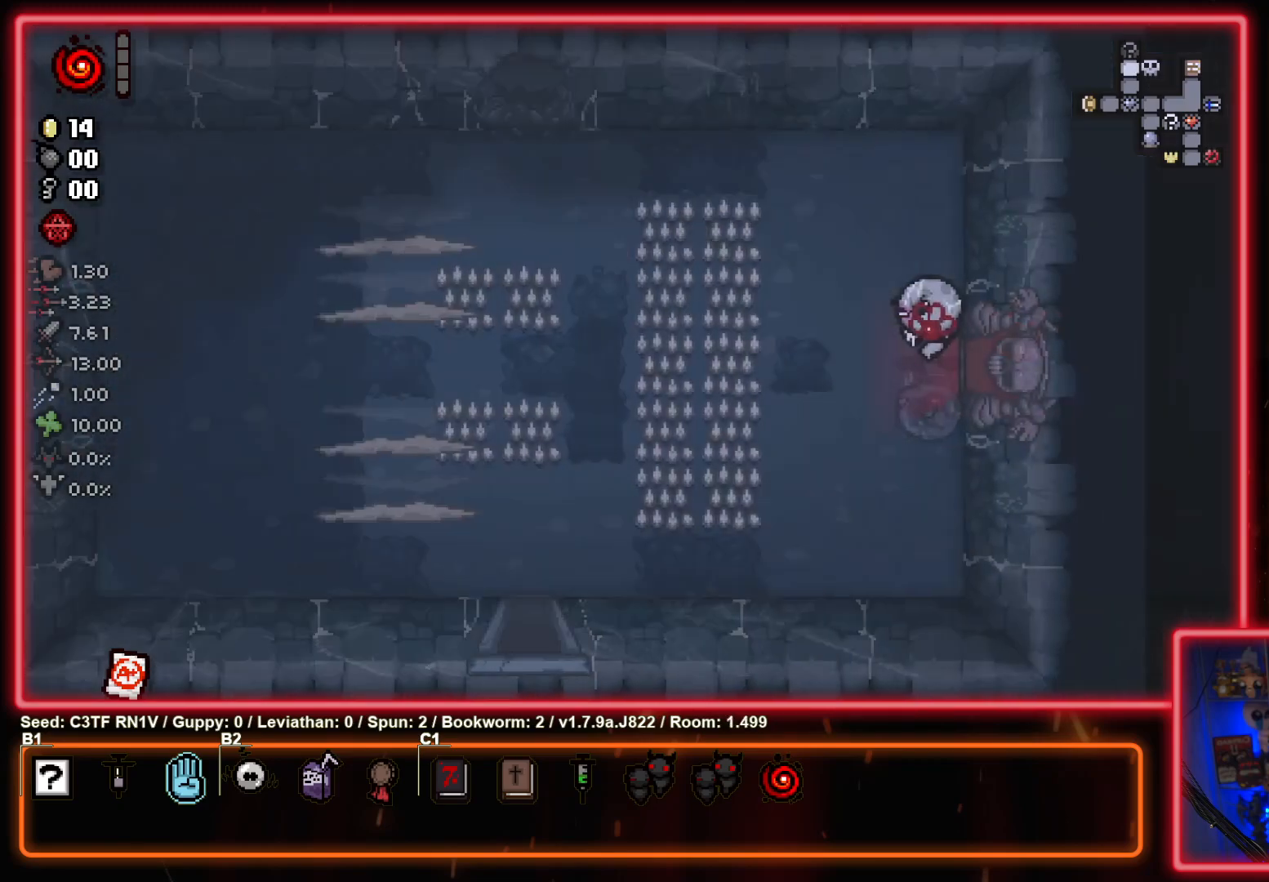
{"buttons": [], "left_stick": "up-left", "events": [[200, "left_stick", "up-left"]]}
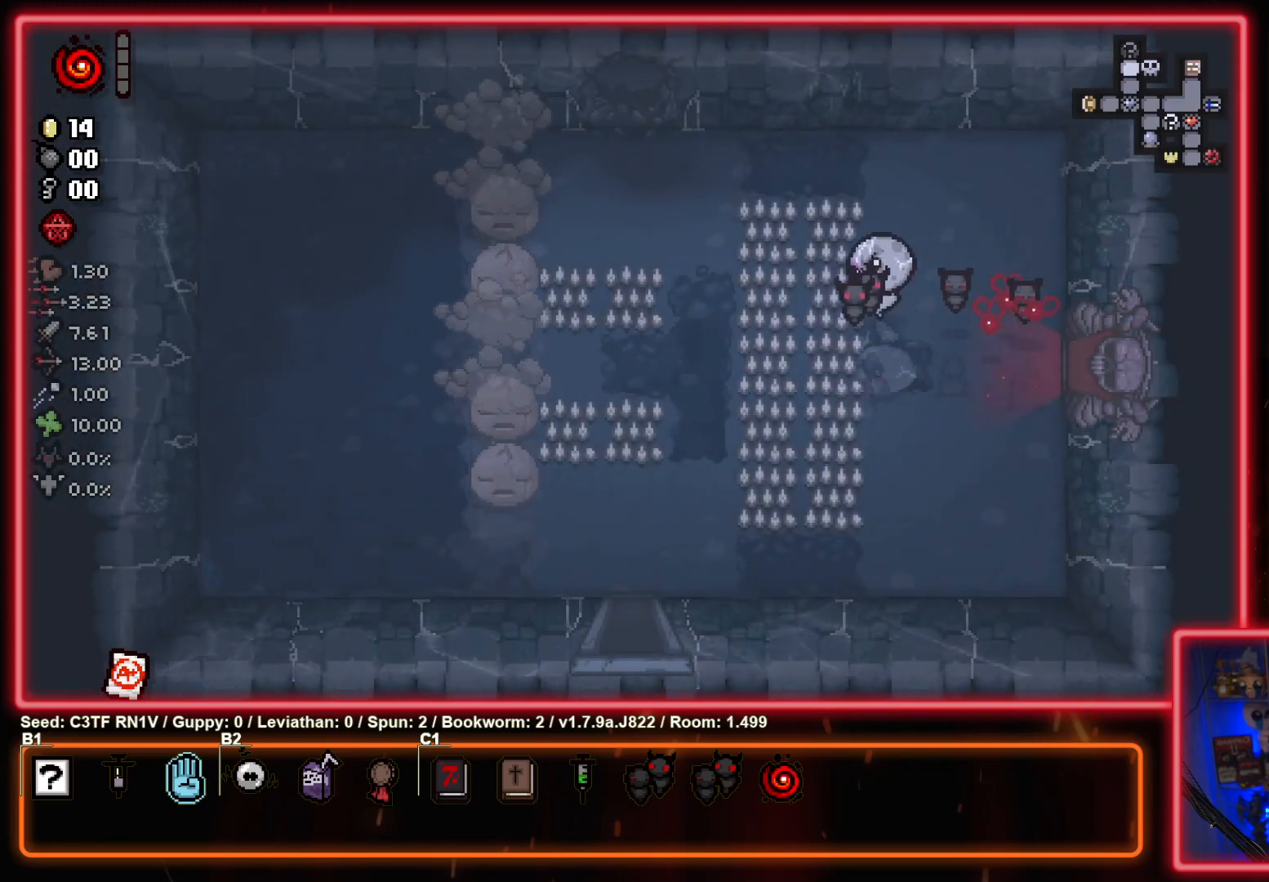
{"buttons": [], "left_stick": "up", "events": [[500, "left_stick", "up"]]}
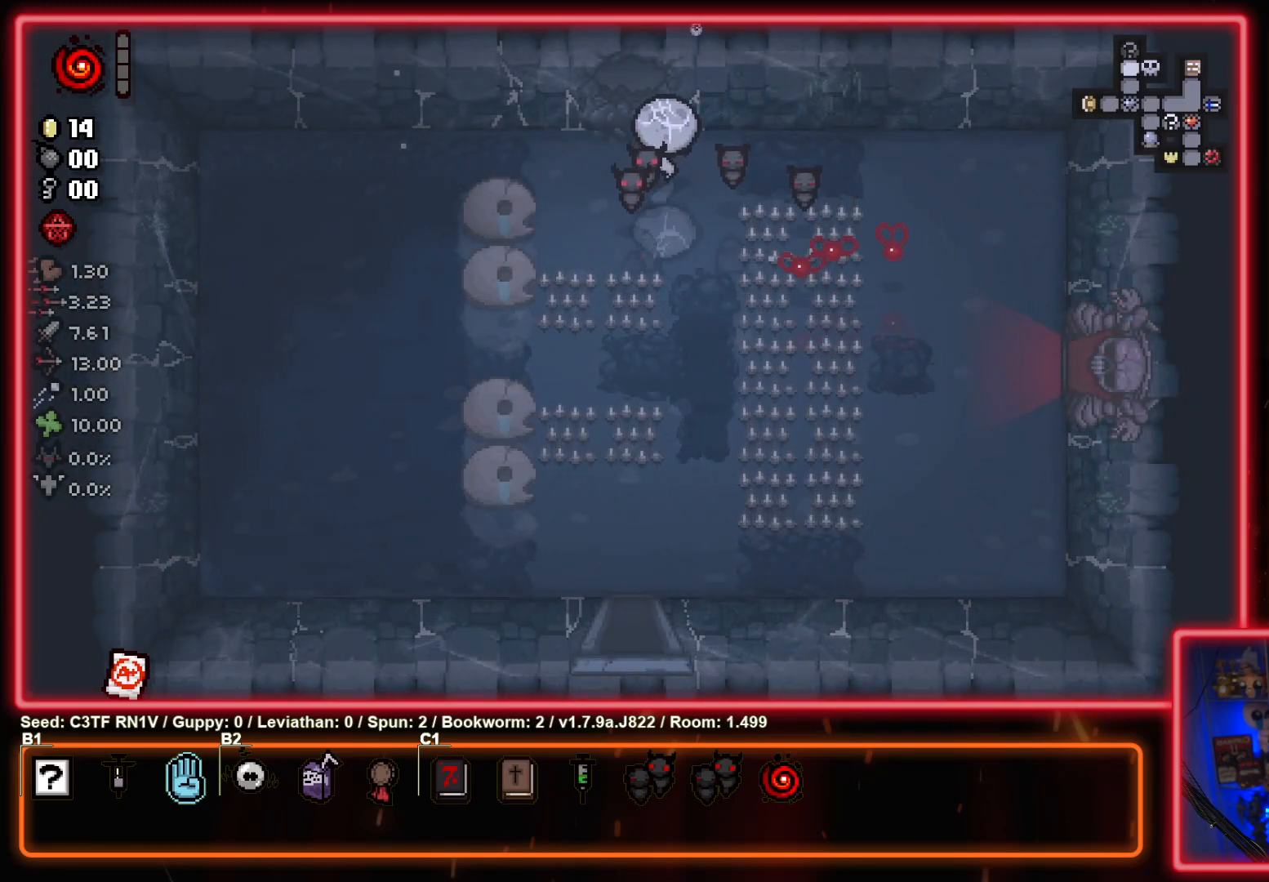
{"buttons": [], "left_stick": "center", "events": [[317, "left_stick", "center"]]}
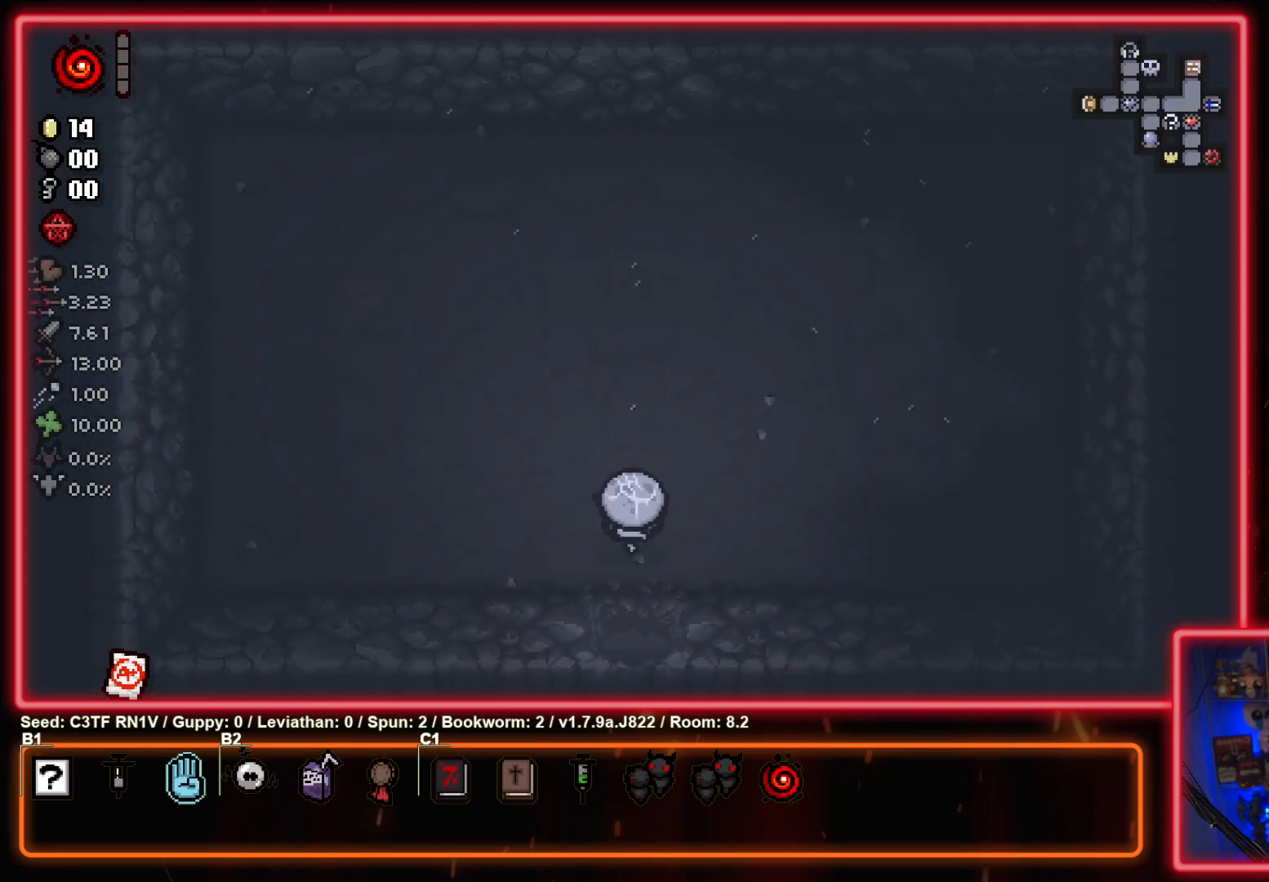
{"buttons": [], "left_stick": "up", "events": [[483, "left_stick", "up"]]}
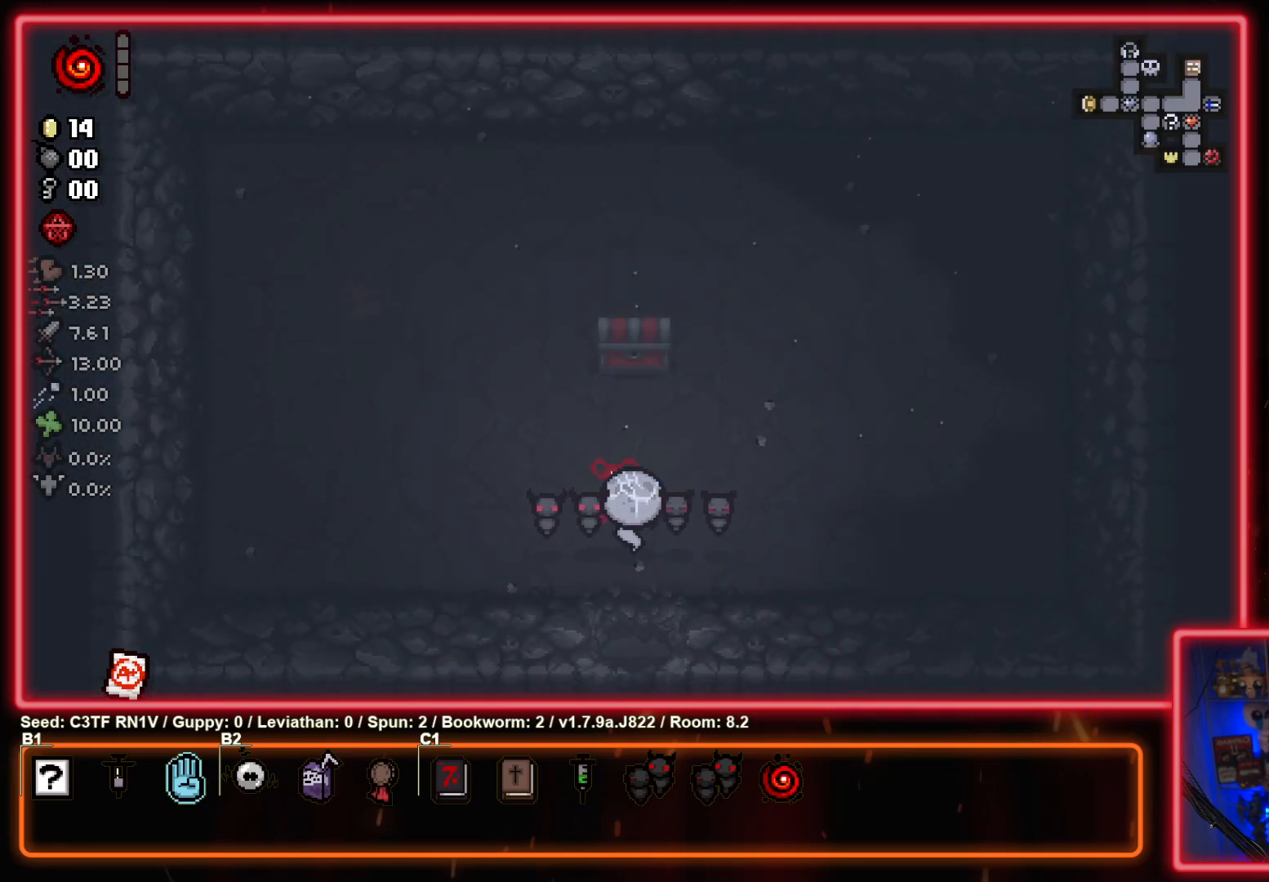
{"buttons": [], "left_stick": "up-right", "events": [[333, "left_stick", "left"], [500, "left_stick", "up-right"]]}
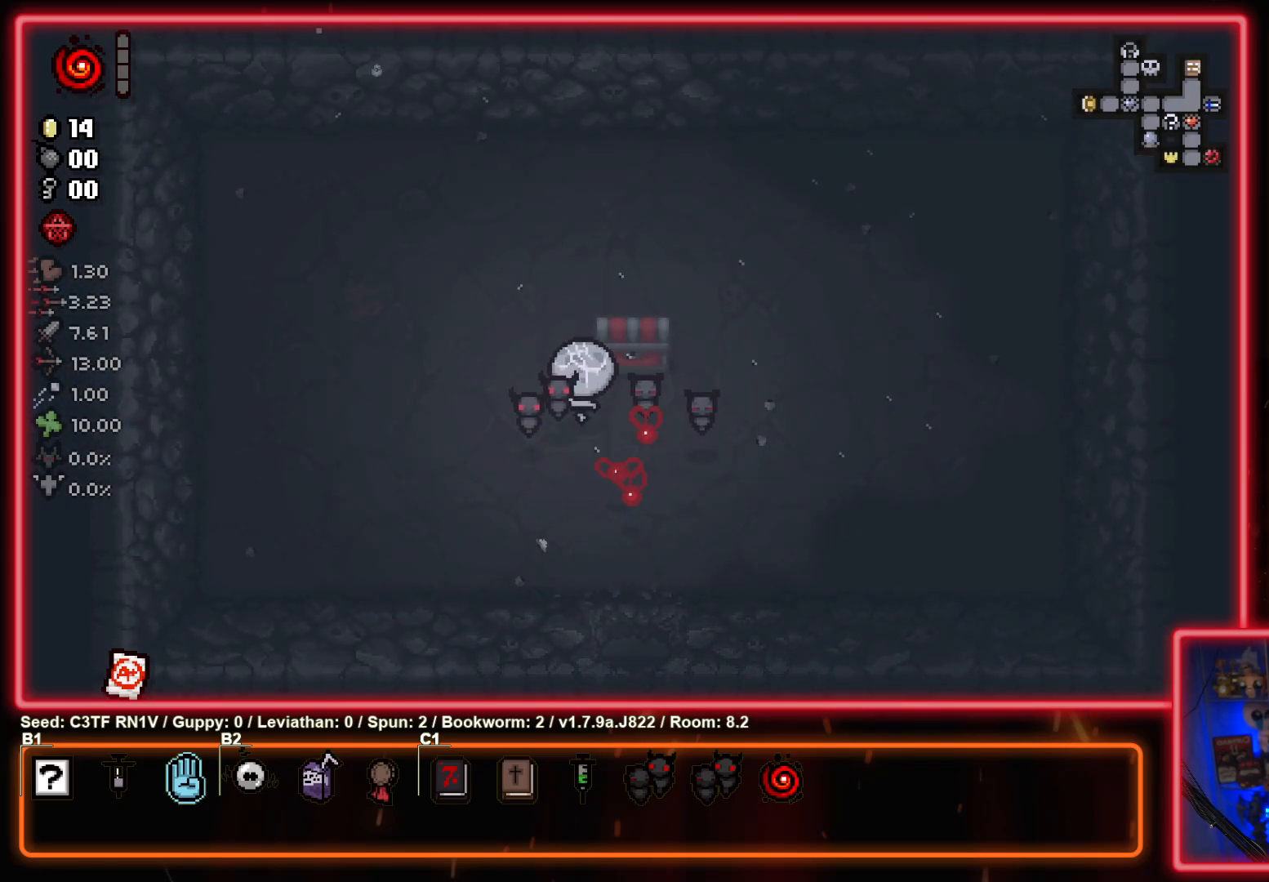
{"buttons": [], "left_stick": "left", "events": [[200, "left_stick", "up-left"], [250, "left_stick", "left"]]}
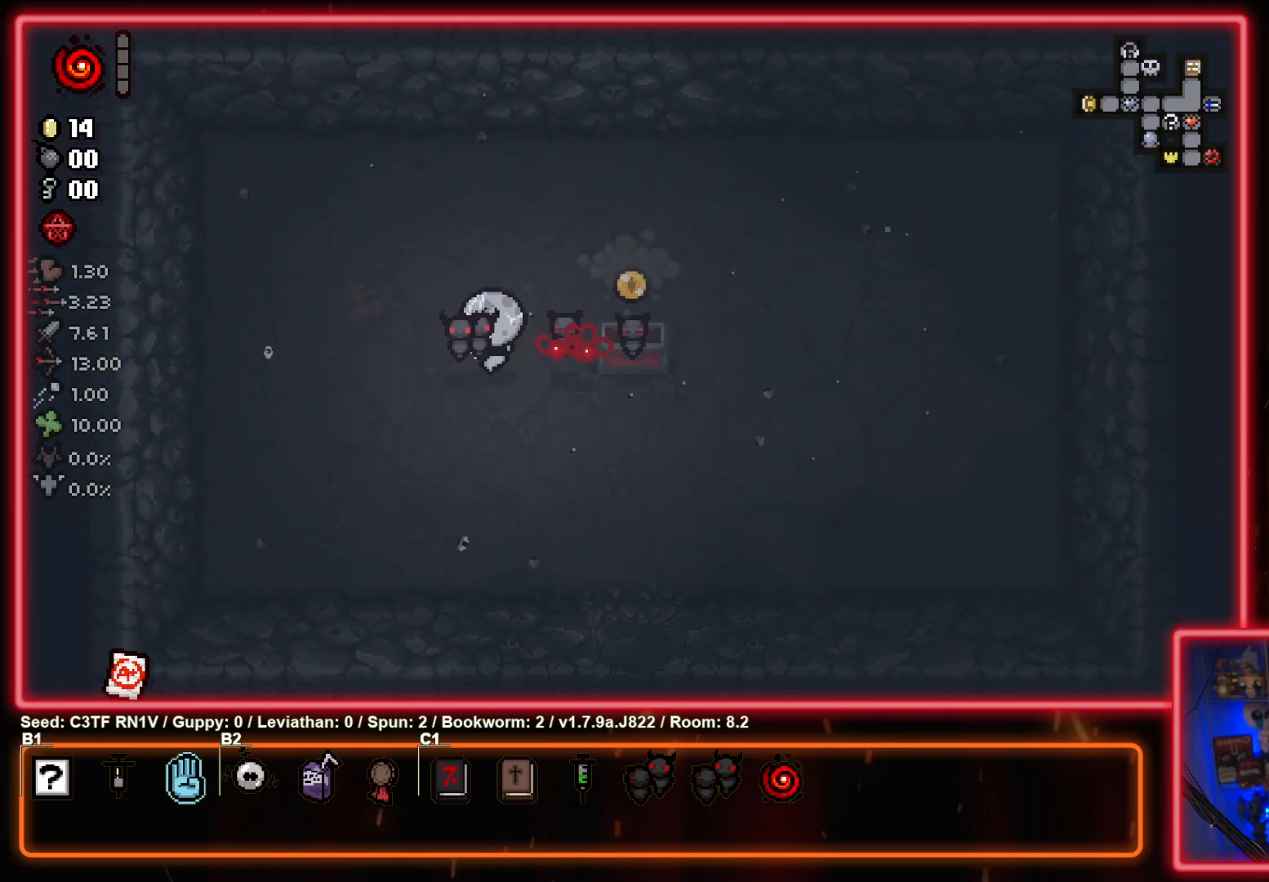
{"buttons": [], "left_stick": "right", "events": [[150, "left_stick", "center"], [217, "left_stick", "right"]]}
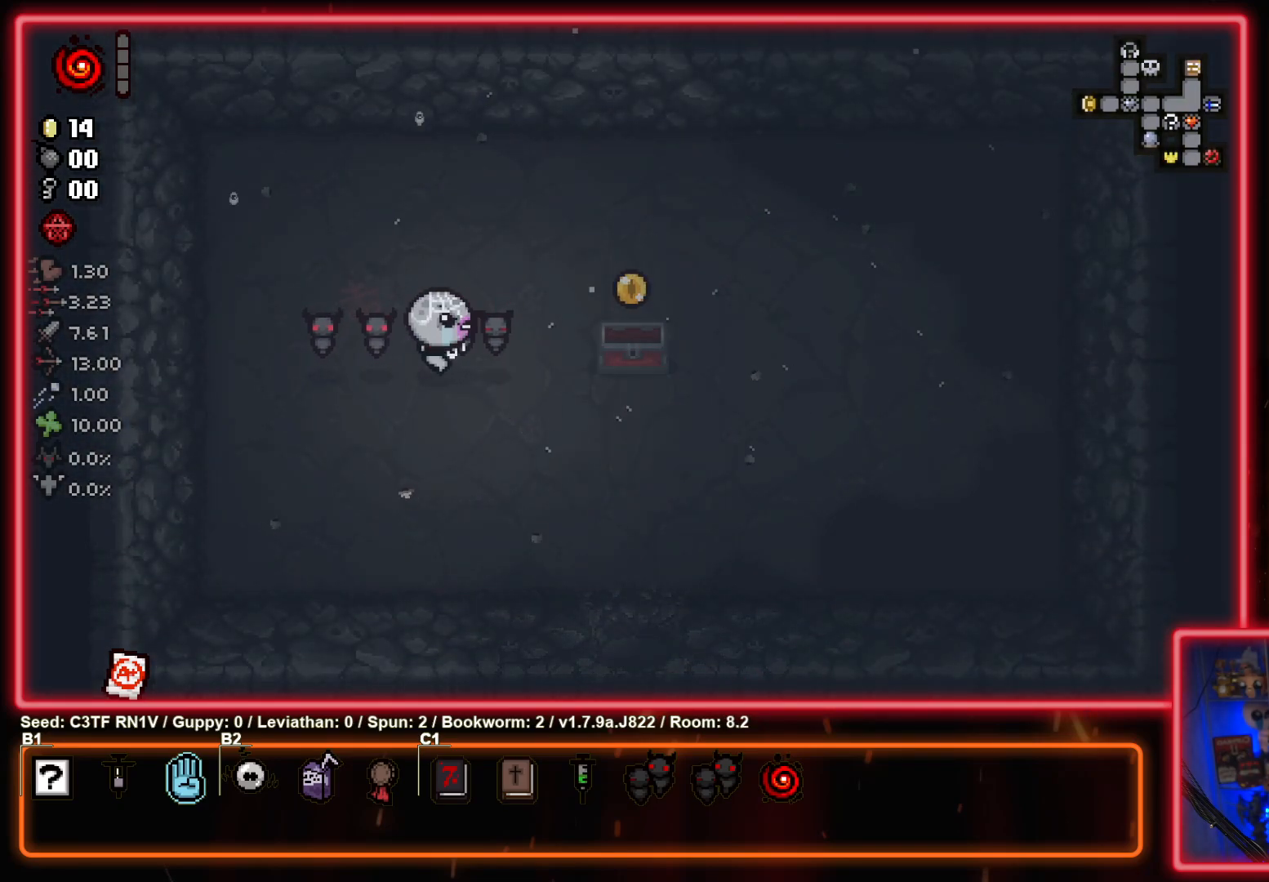
{"buttons": [], "left_stick": "down", "events": [[383, "left_stick", "down"]]}
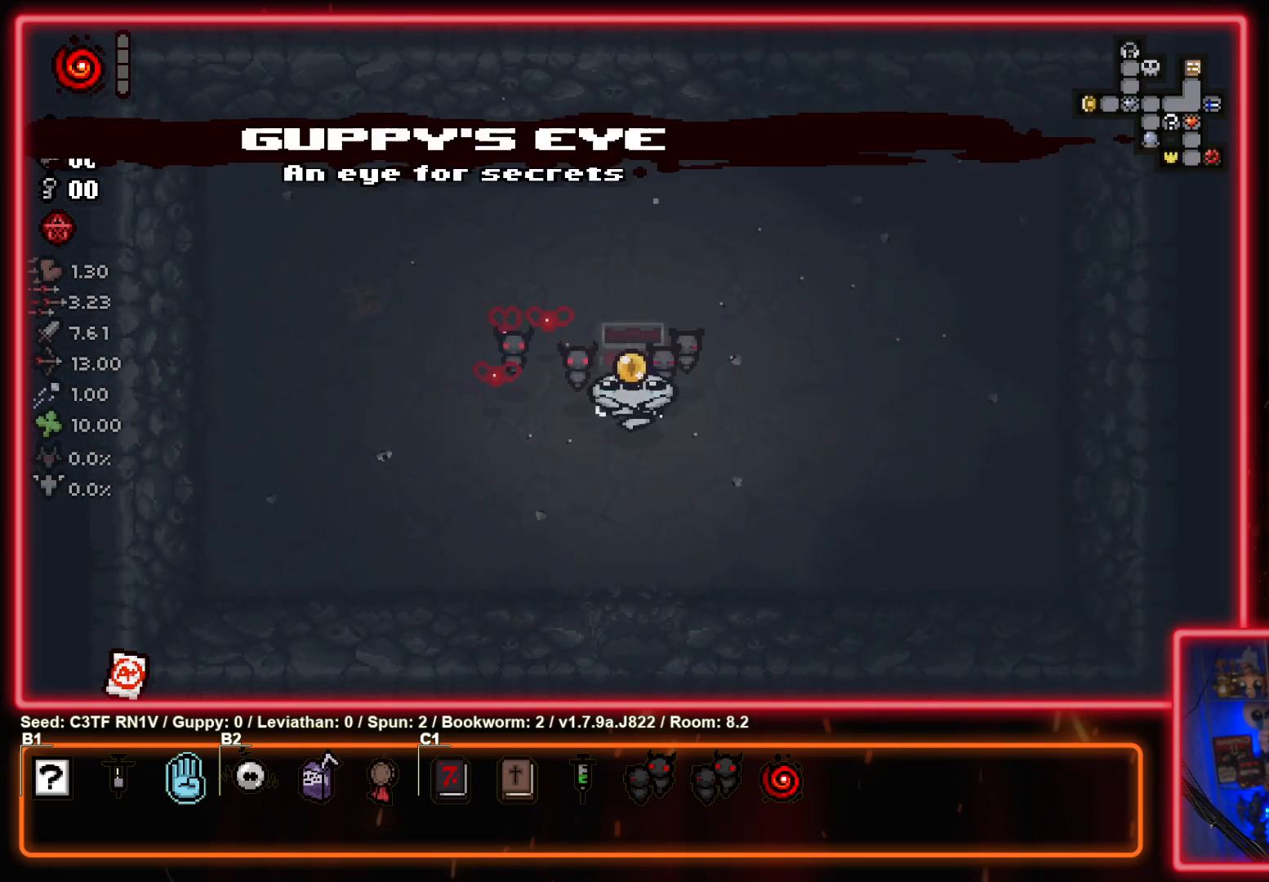
{"buttons": [], "left_stick": "center", "events": [[83, "left_stick", "center"]]}